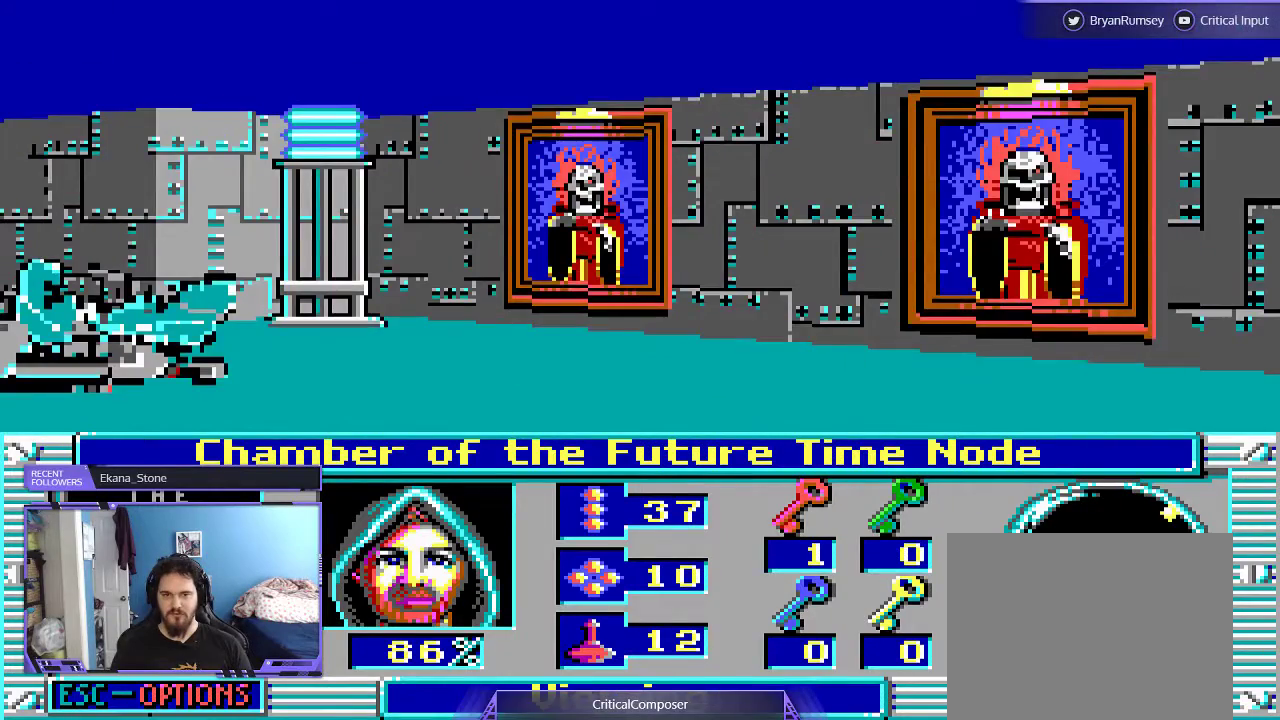
Gameplay with a controller (Xbox layout); each line is a JSON object with the inputs held at the frame after it (dt_ms = milliseconds from this image to that frame). "events" lists button and stick changes between this image and that frame as [ms after this image, input, new state], when the widget could be followed in between. Not read: L1 L3 R1 R3 TOUCHPAD left_stick other_buttons right_stick.
{"dt_ms": 500, "buttons": [], "events": [[67, "R2", "down"], [200, "R2", "up"], [300, "R2", "down"], [500, "R2", "up"]]}
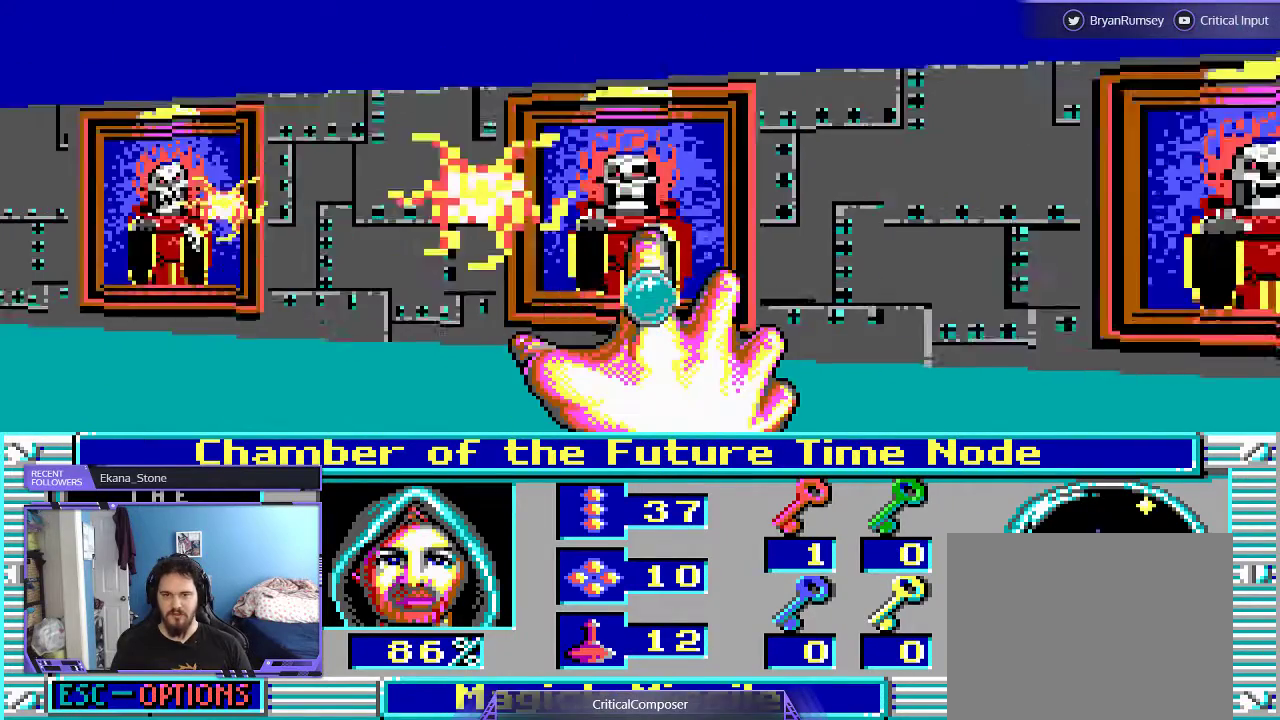
{"dt_ms": 500, "buttons": ["R2"], "events": [[67, "R2", "down"], [200, "R2", "up"], [267, "R2", "down"], [400, "R2", "up"], [500, "R2", "down"]]}
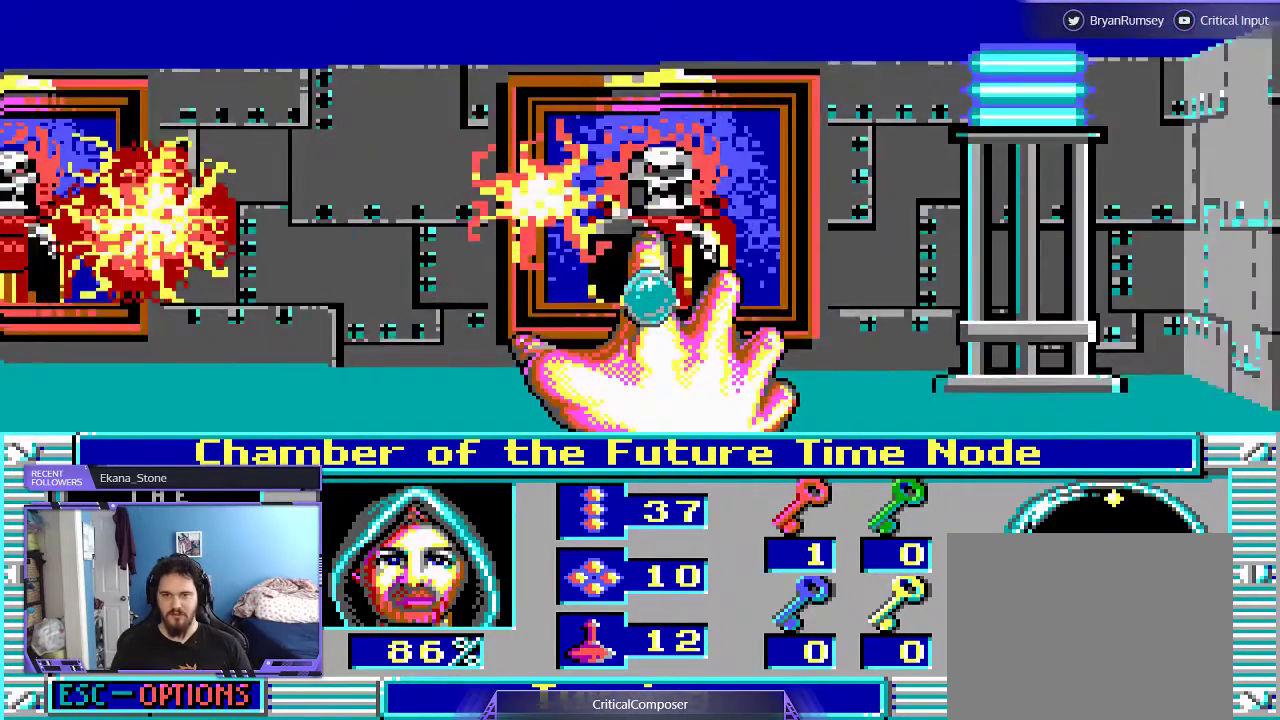
{"dt_ms": 500, "buttons": [], "events": [[100, "R2", "up"], [167, "R2", "down"], [500, "R2", "up"]]}
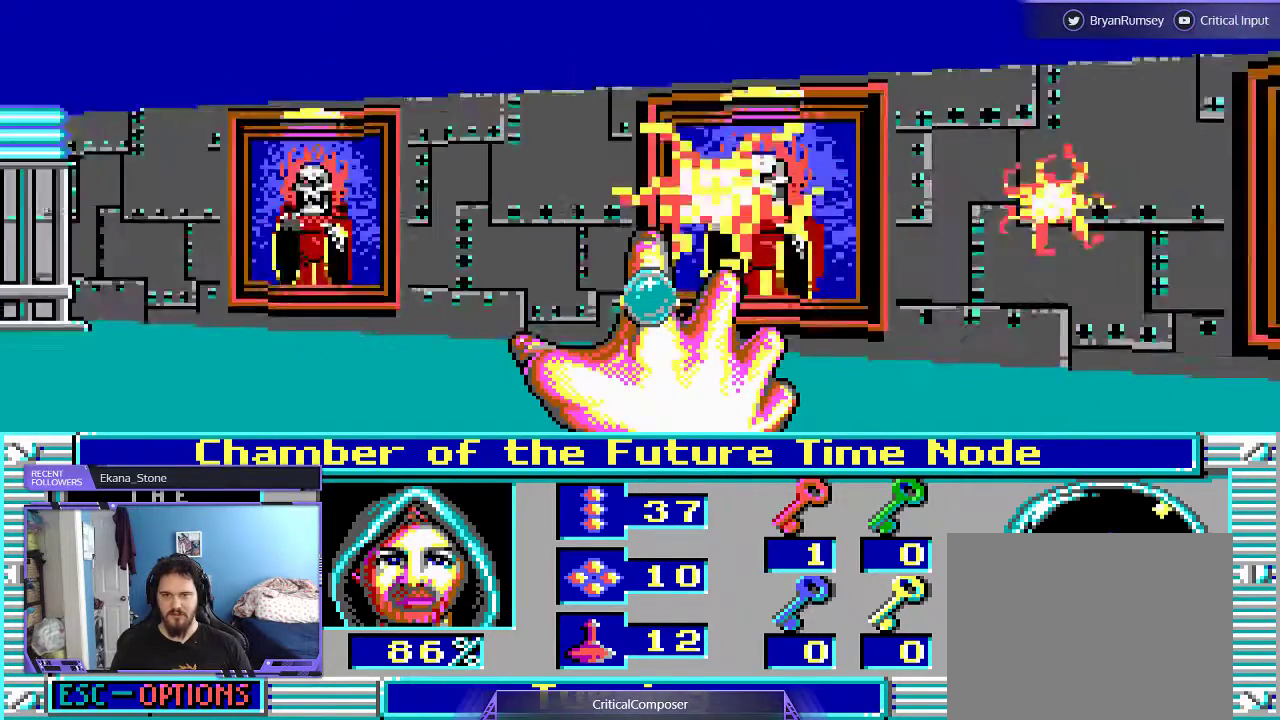
{"dt_ms": 500, "buttons": ["DPAD_UP"], "events": [[400, "DPAD_UP", "down"]]}
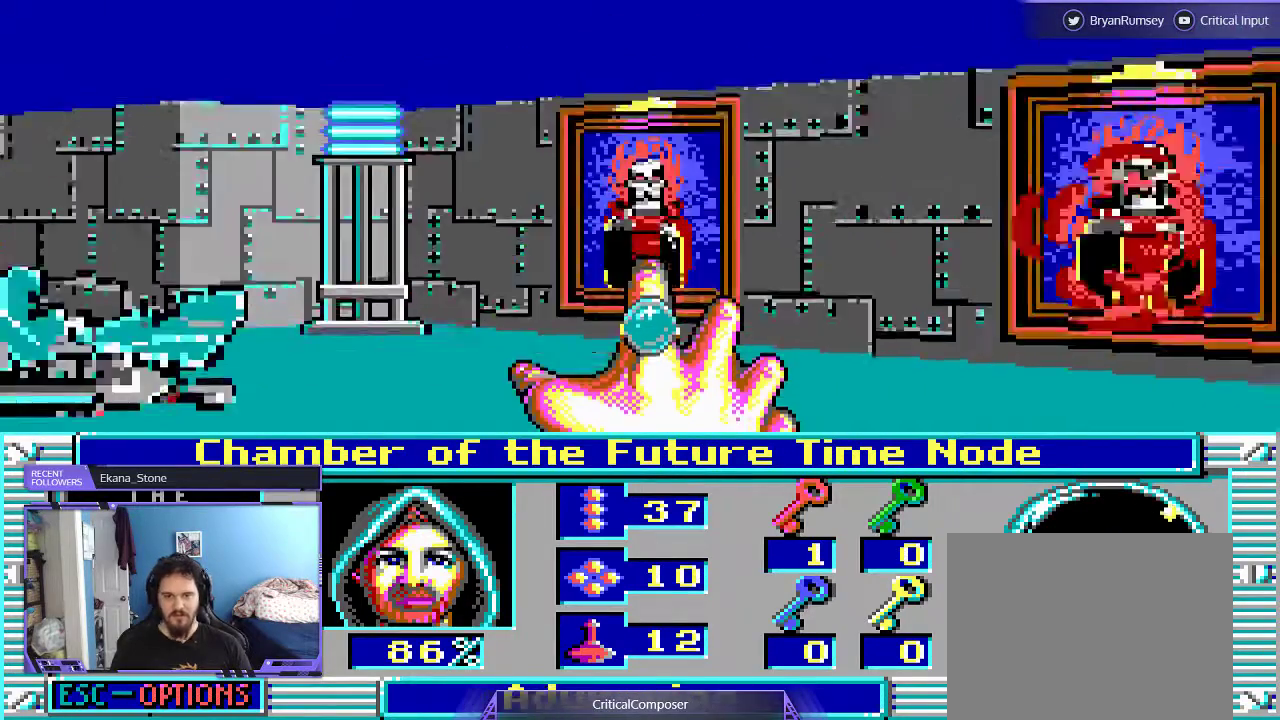
{"dt_ms": 500, "buttons": [], "events": [[400, "DPAD_UP", "up"]]}
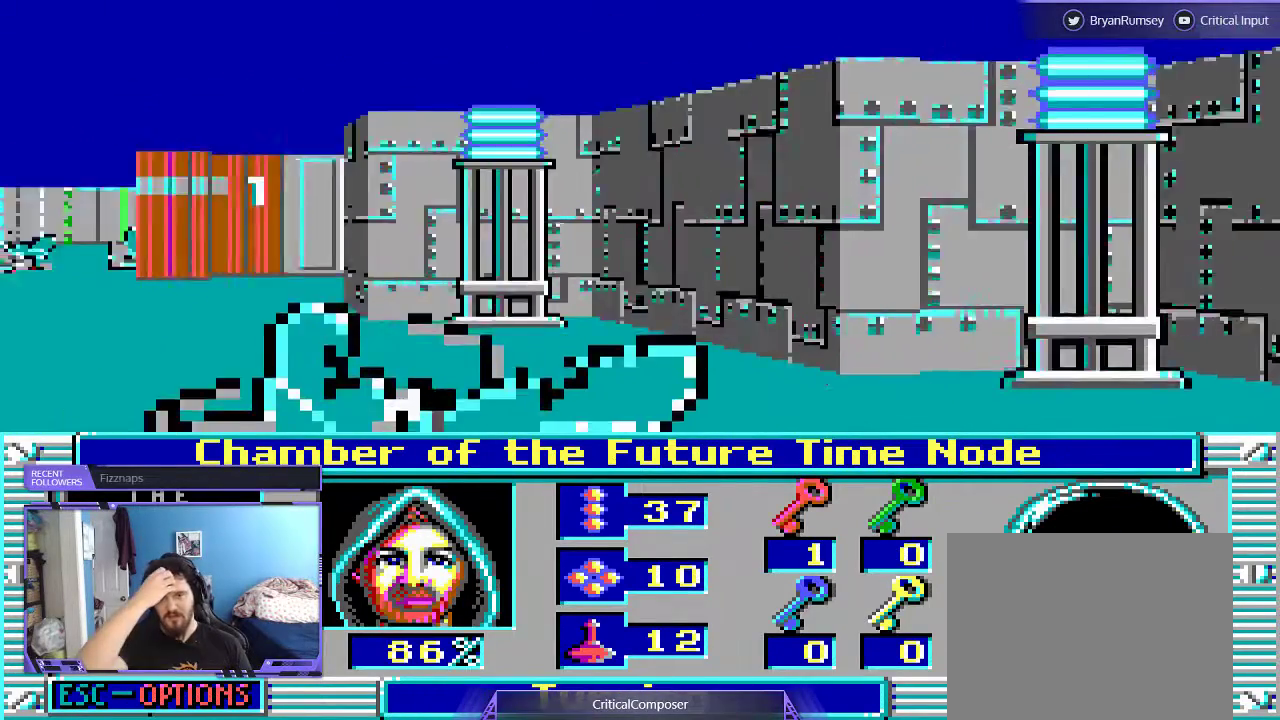
{"dt_ms": 500, "buttons": [], "events": []}
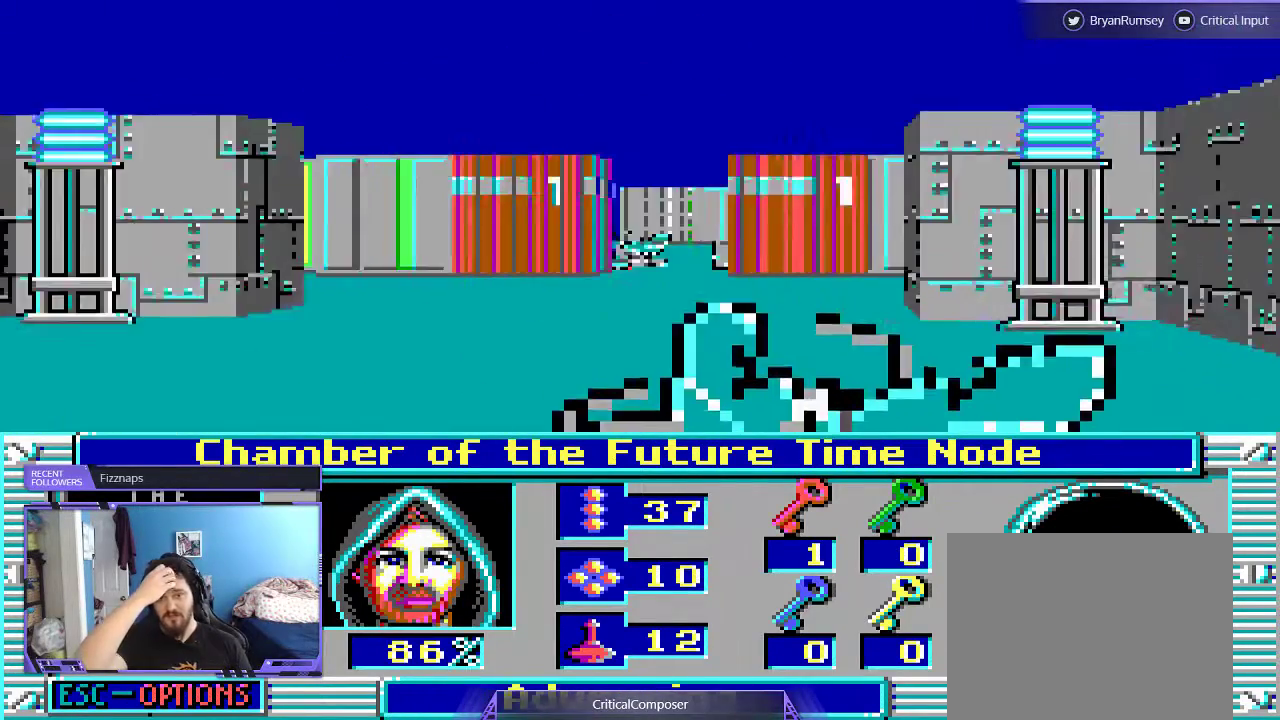
{"dt_ms": 500, "buttons": [], "events": [[400, "DPAD_UP", "down"], [500, "DPAD_UP", "up"]]}
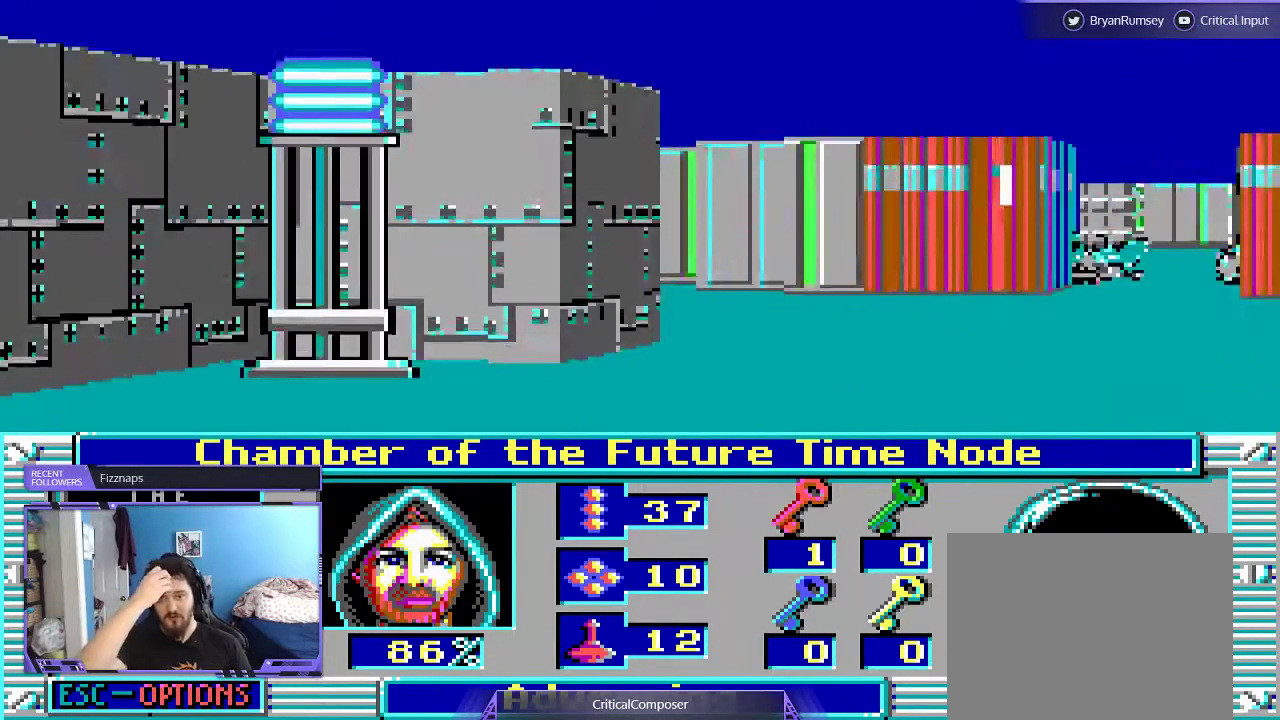
{"dt_ms": 500, "buttons": ["DPAD_UP"], "events": [[33, "DPAD_UP", "down"]]}
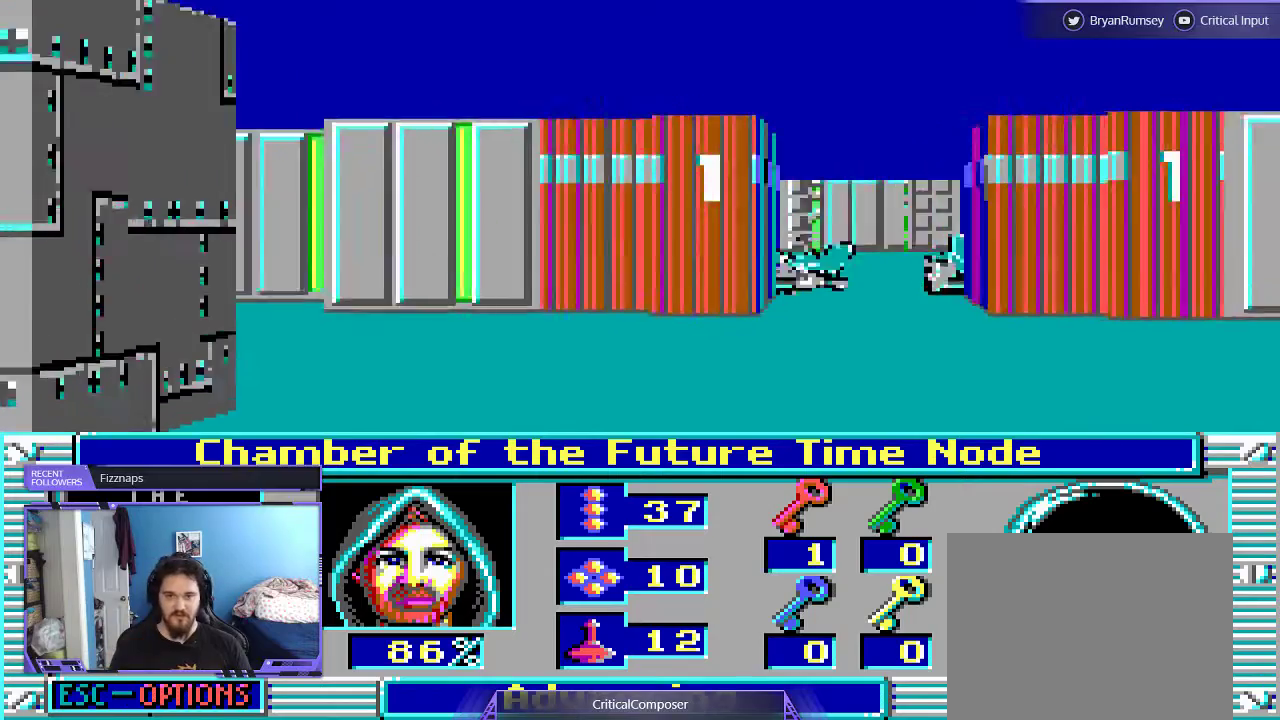
{"dt_ms": 500, "buttons": [], "events": [[133, "DPAD_UP", "up"], [200, "DPAD_UP", "down"], [400, "DPAD_UP", "up"]]}
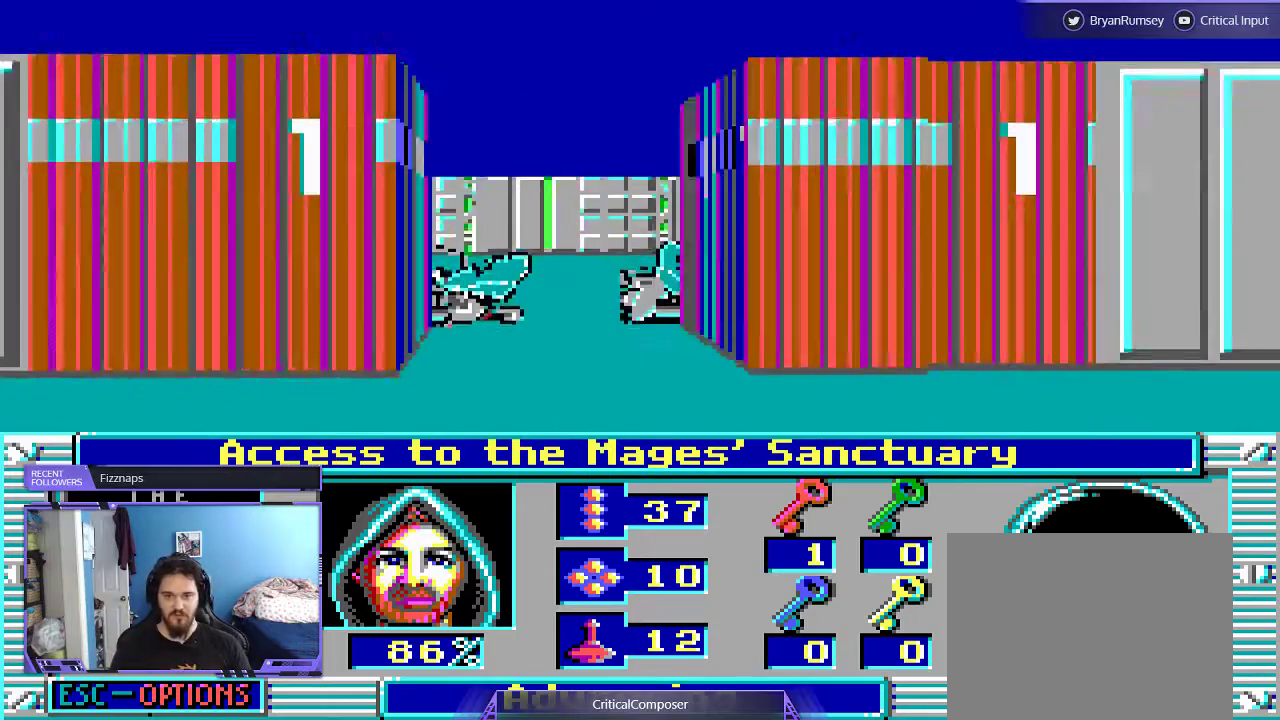
{"dt_ms": 500, "buttons": [], "events": []}
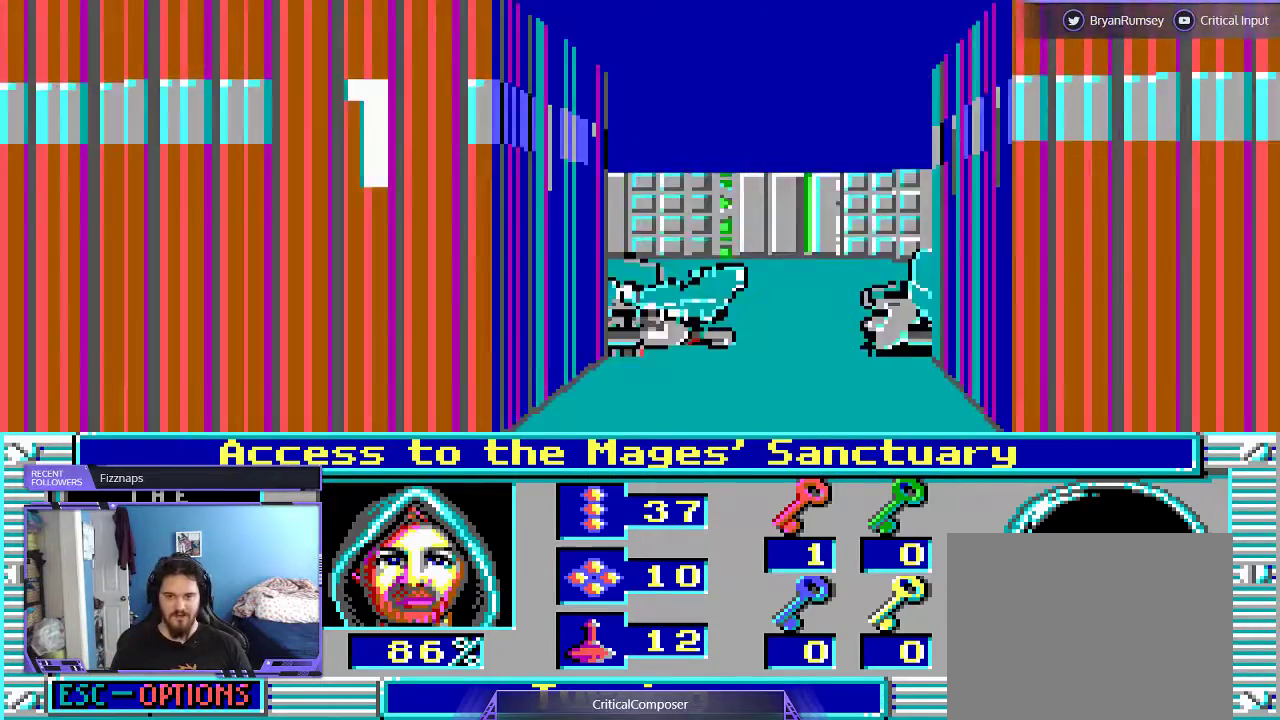
{"dt_ms": 500, "buttons": [], "events": []}
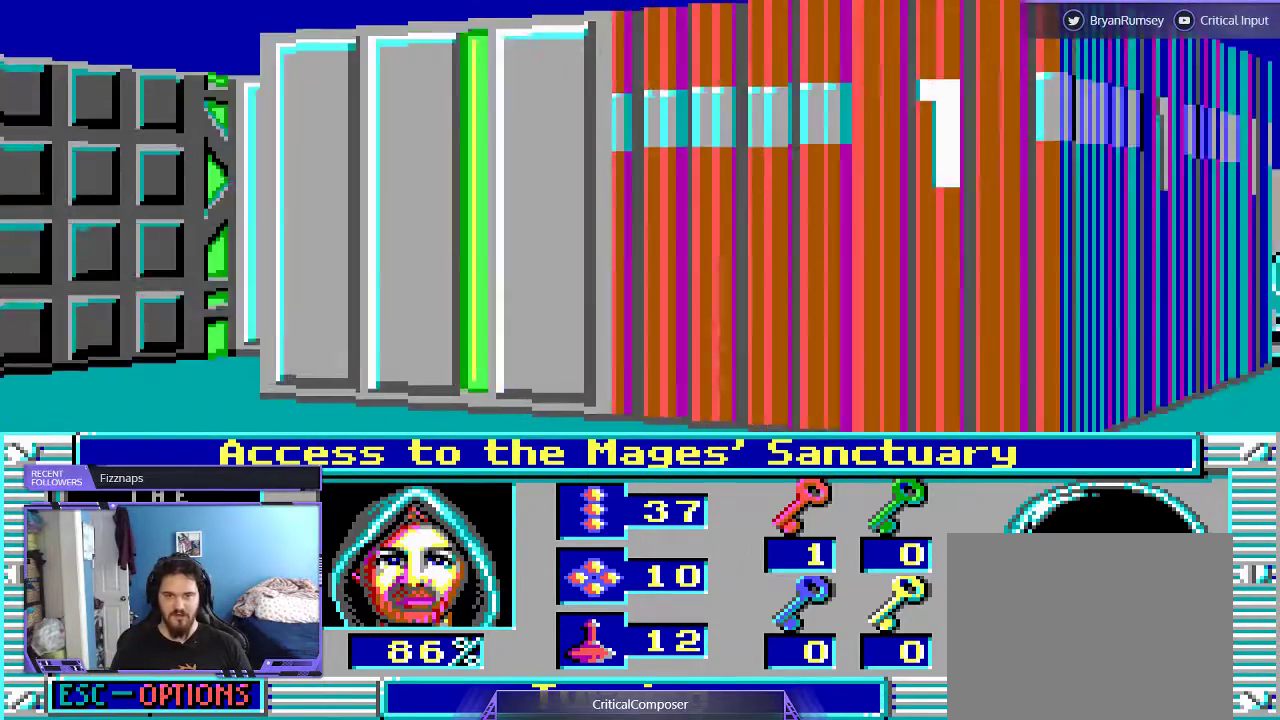
{"dt_ms": 500, "buttons": [], "events": []}
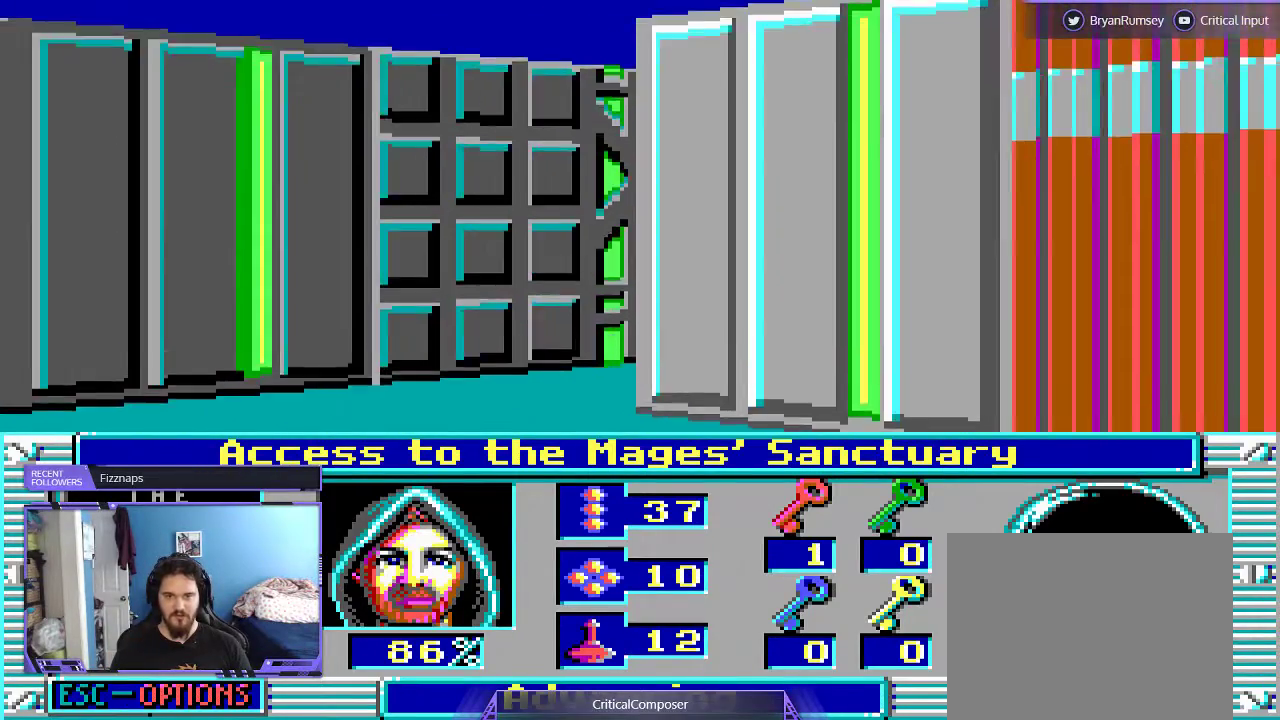
{"dt_ms": 500, "buttons": []}
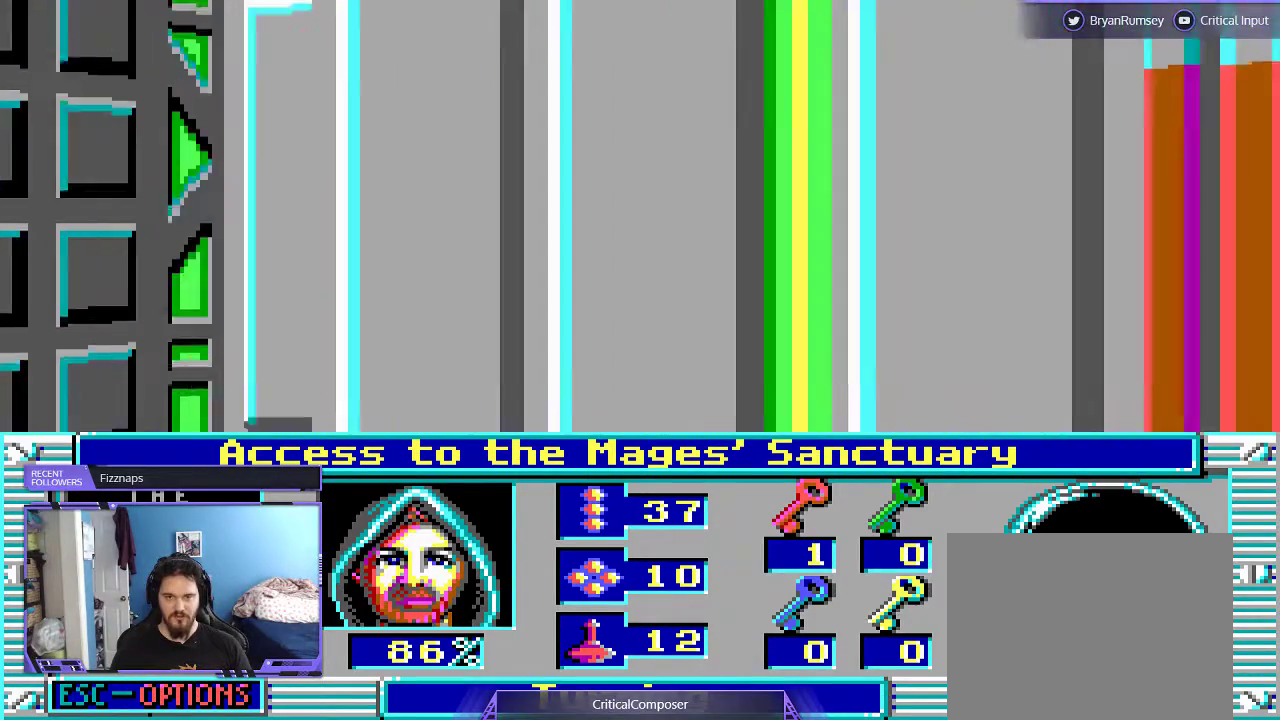
{"dt_ms": 500, "buttons": [], "events": [[200, "L2", "down"], [500, "L2", "up"]]}
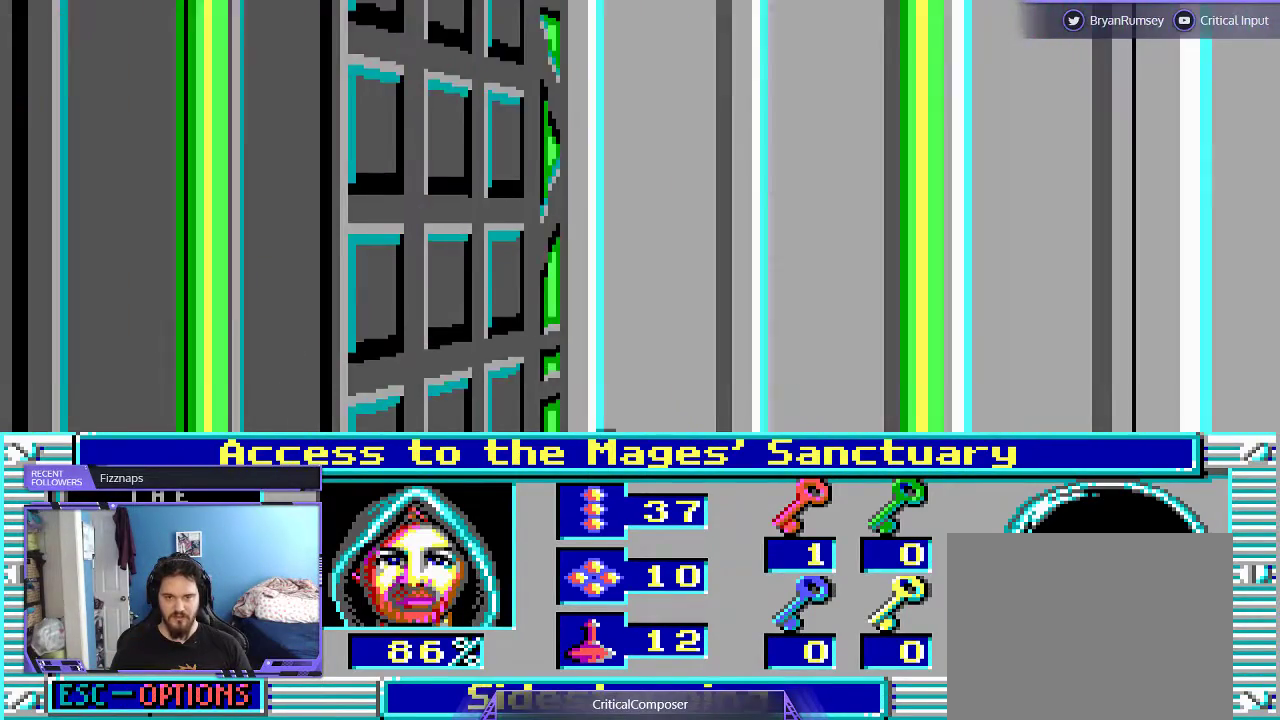
{"dt_ms": 500, "buttons": ["L2"], "events": [[67, "R2", "down"], [200, "R2", "up"], [433, "L2", "down"]]}
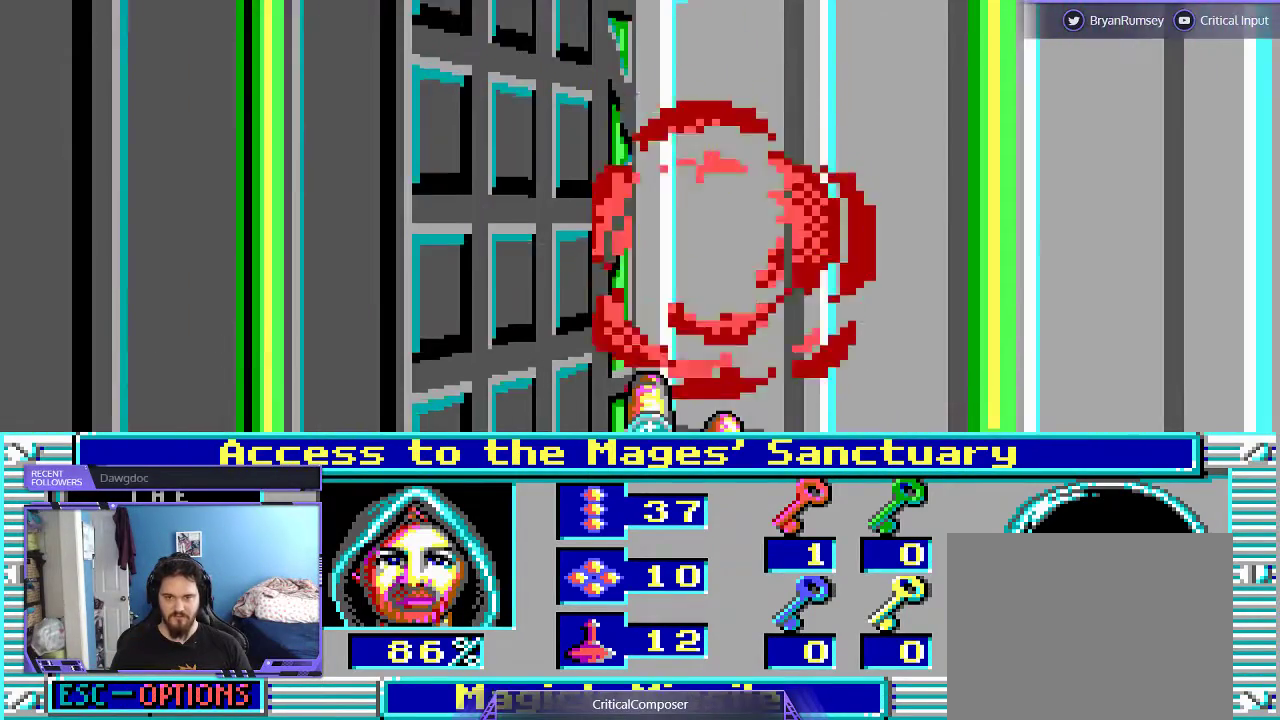
{"dt_ms": 500, "buttons": [], "events": [[167, "L2", "up"], [367, "DPAD_RIGHT", "down"], [433, "DPAD_RIGHT", "up"]]}
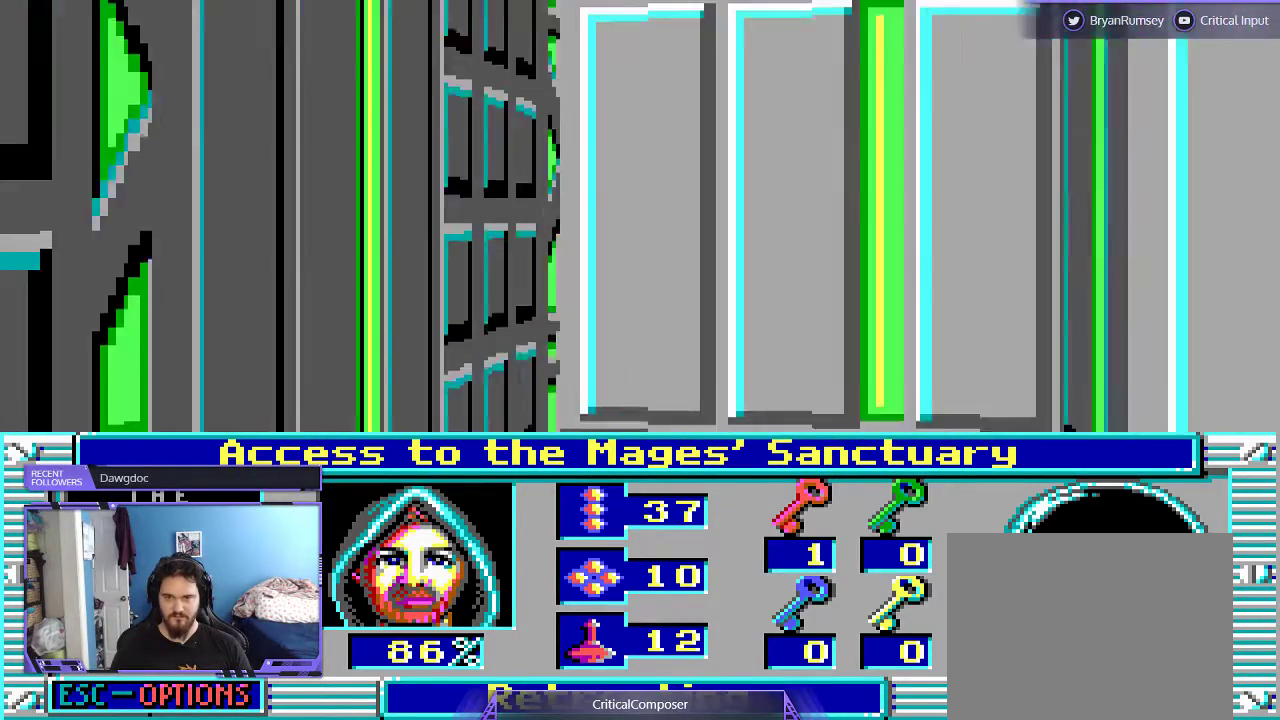
{"dt_ms": 500, "buttons": ["L2"], "events": [[67, "DPAD_RIGHT", "down"], [200, "L2", "down"], [367, "DPAD_RIGHT", "up"]]}
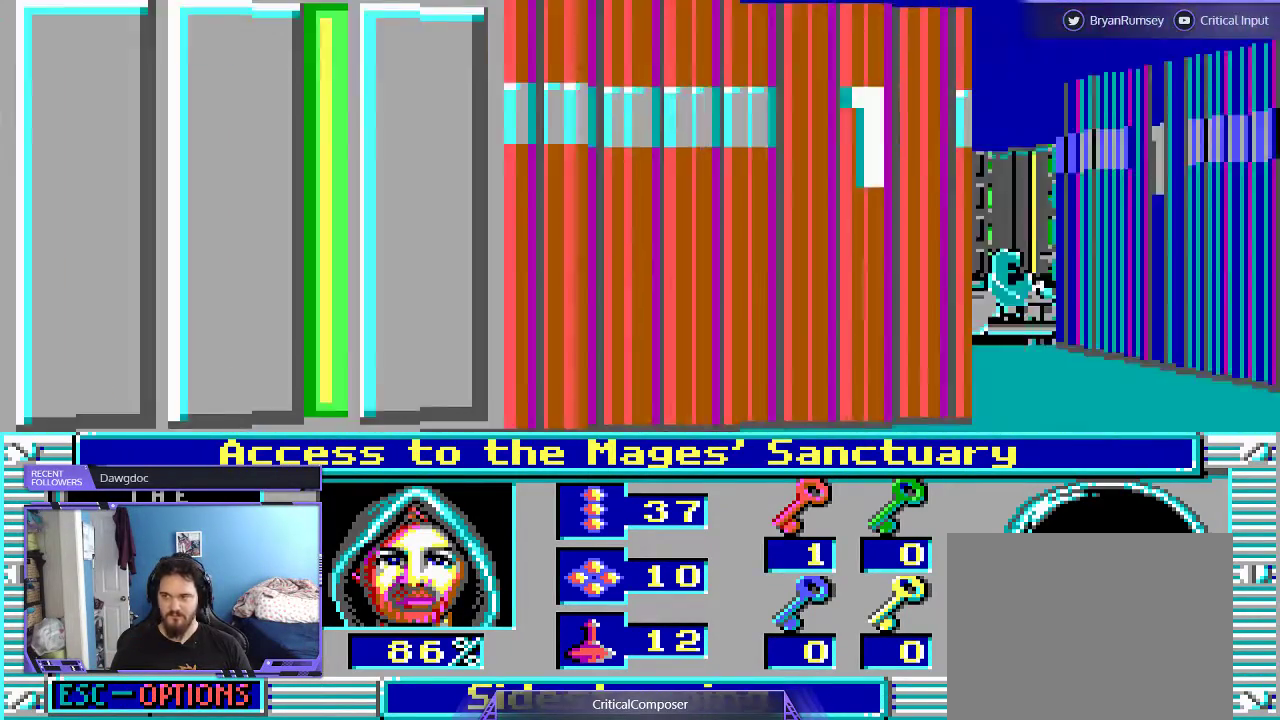
{"dt_ms": 500, "buttons": [], "events": [[200, "L2", "up"]]}
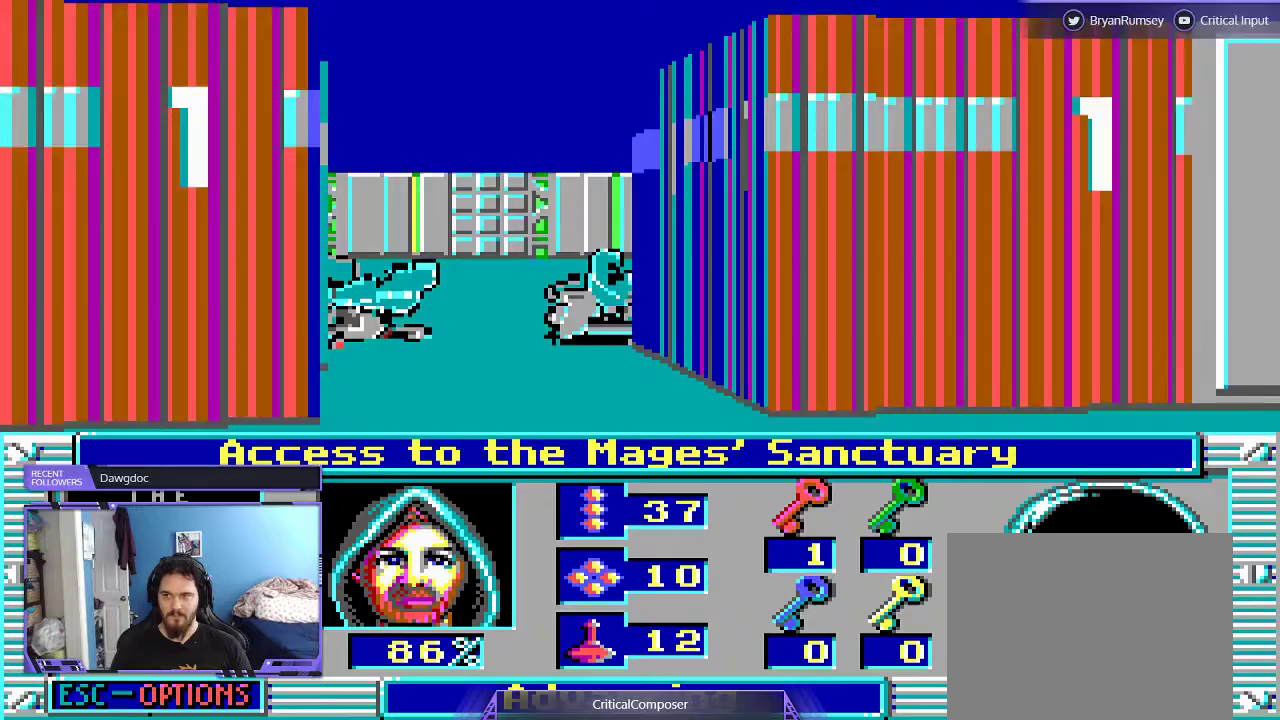
{"dt_ms": 500, "buttons": [], "events": []}
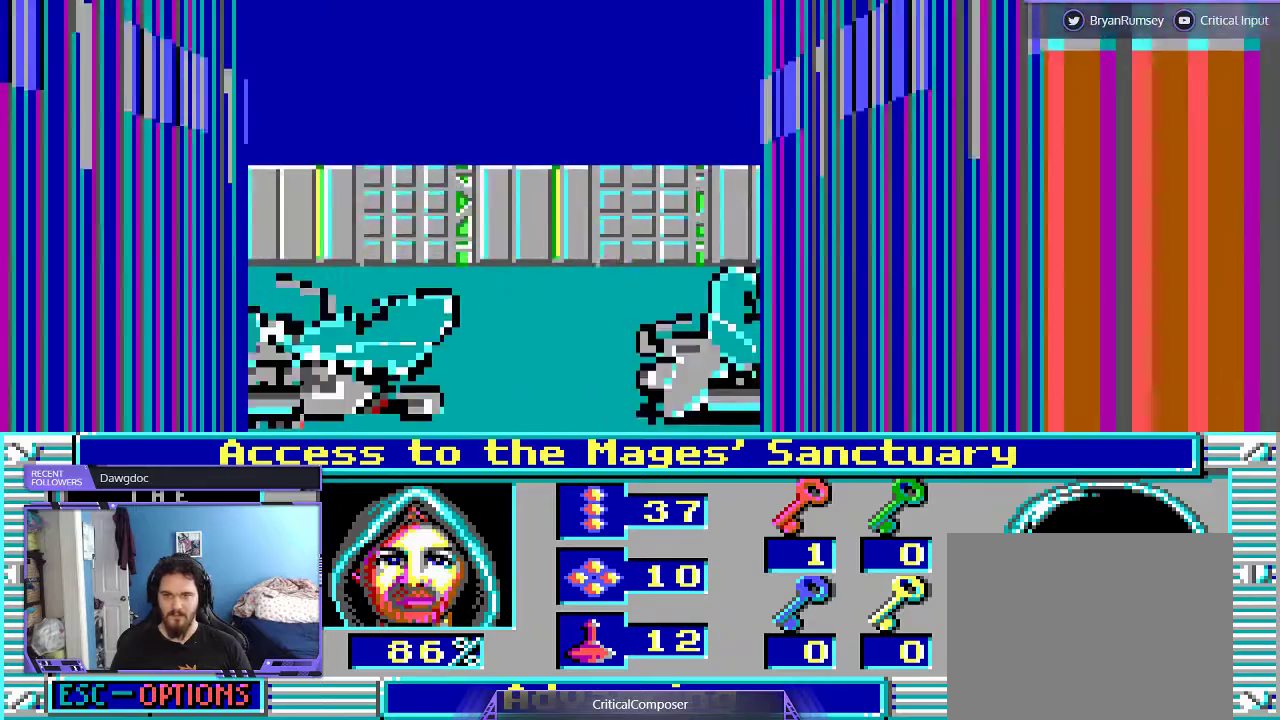
{"dt_ms": 500, "buttons": ["DPAD_UP"], "events": [[467, "DPAD_UP", "down"]]}
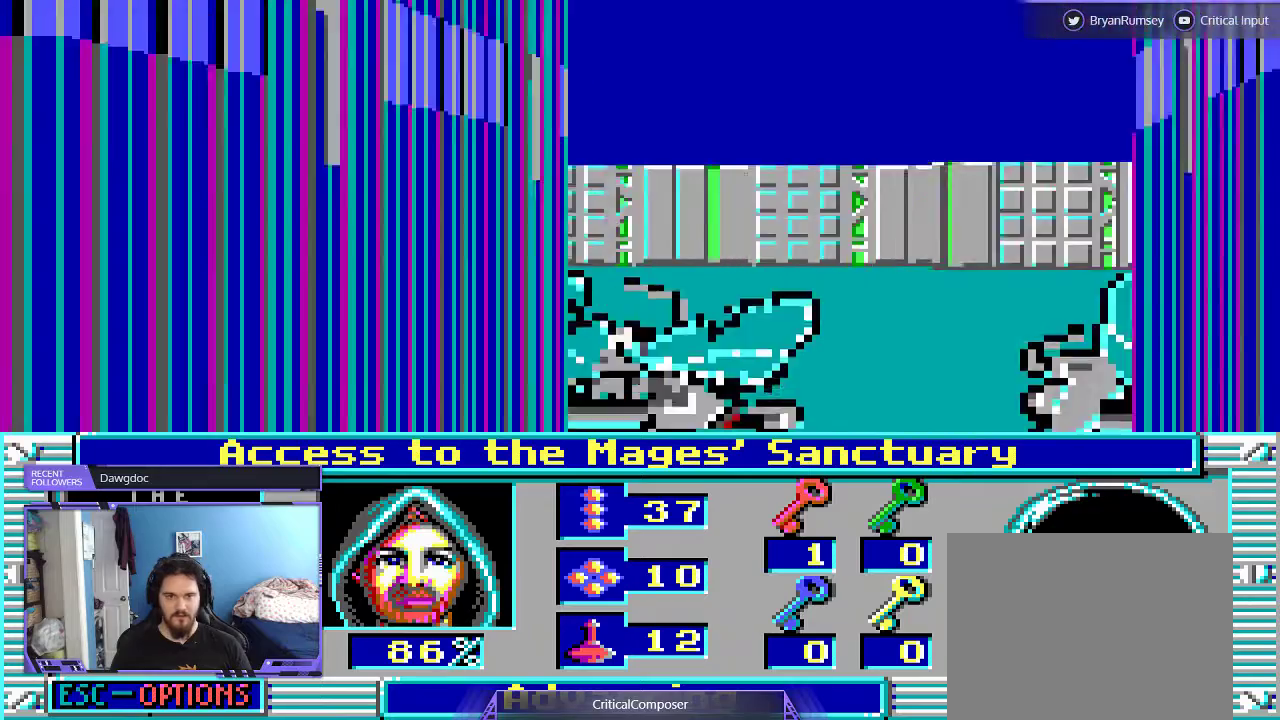
{"dt_ms": 500, "buttons": ["DPAD_UP"], "events": []}
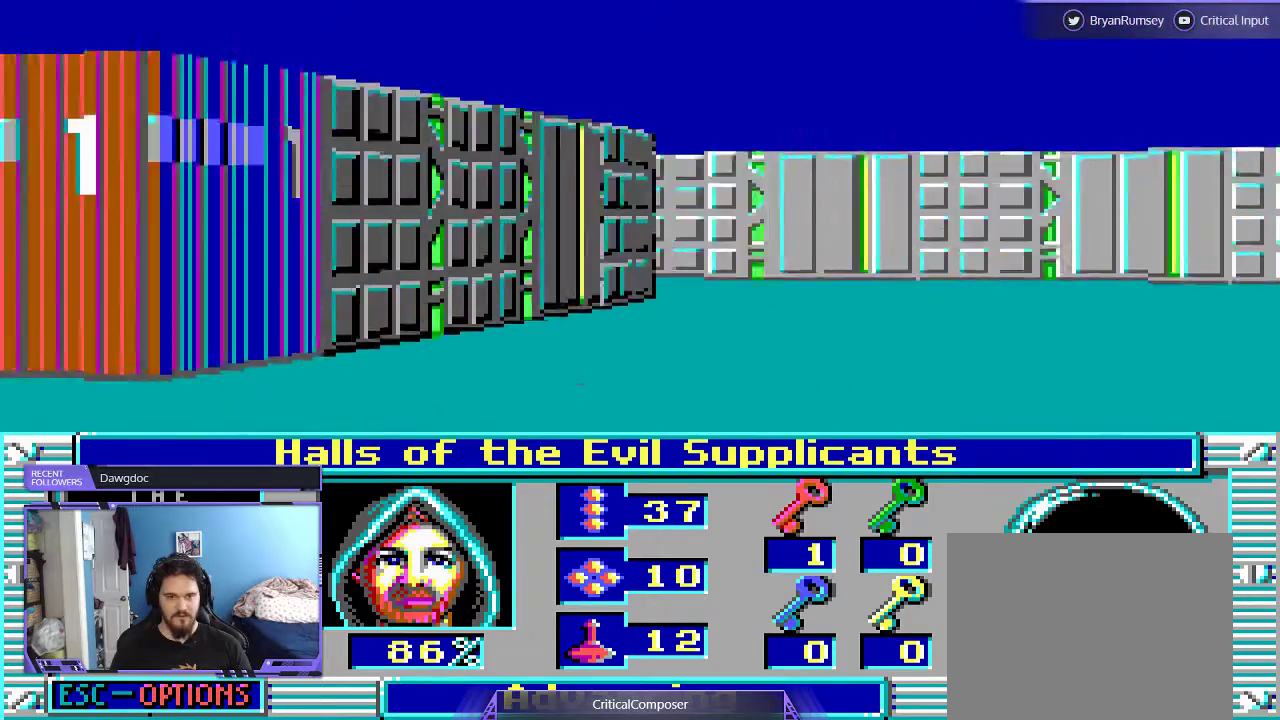
{"dt_ms": 500, "buttons": [], "events": [[233, "DPAD_UP", "up"]]}
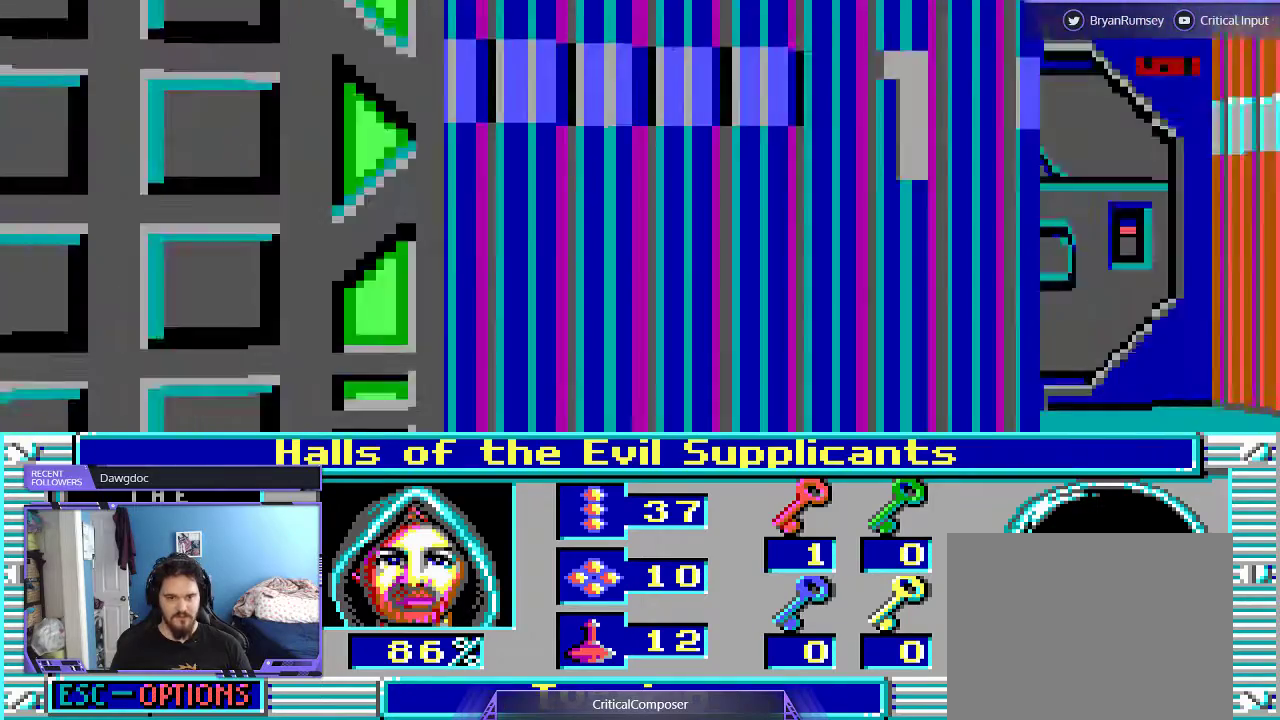
{"dt_ms": 1000, "buttons": []}
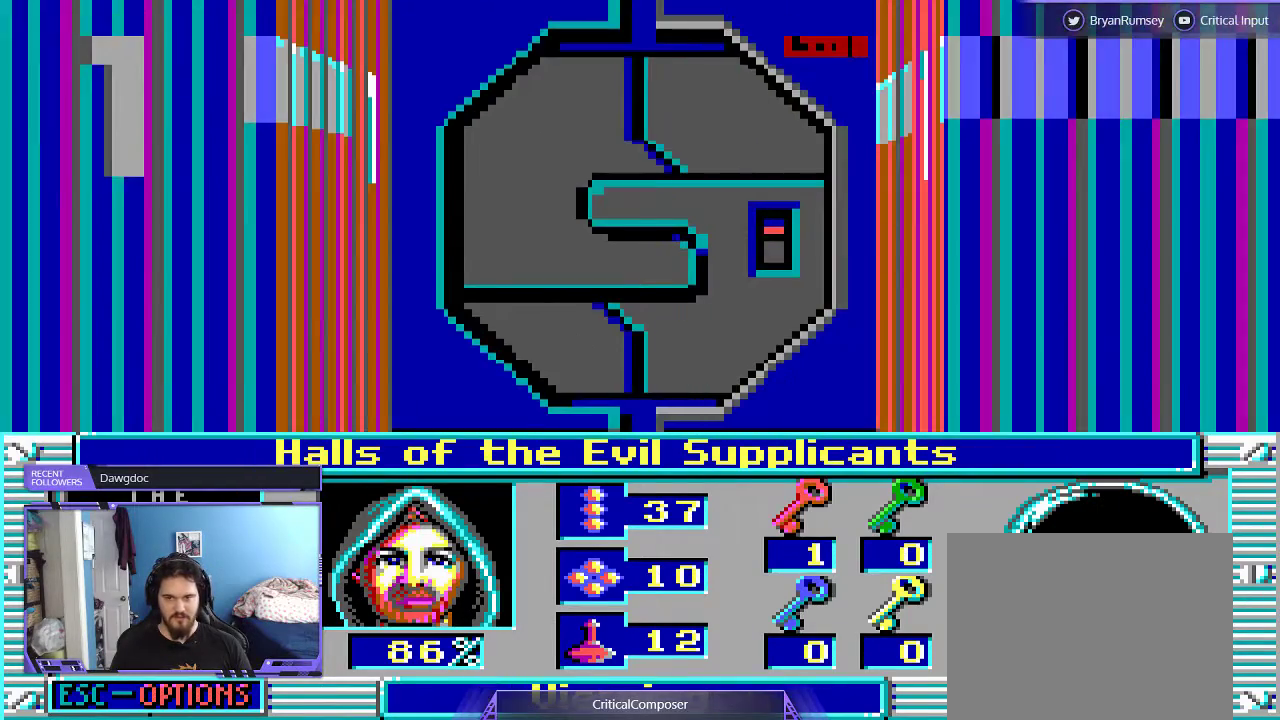
{"dt_ms": 500, "buttons": [], "events": []}
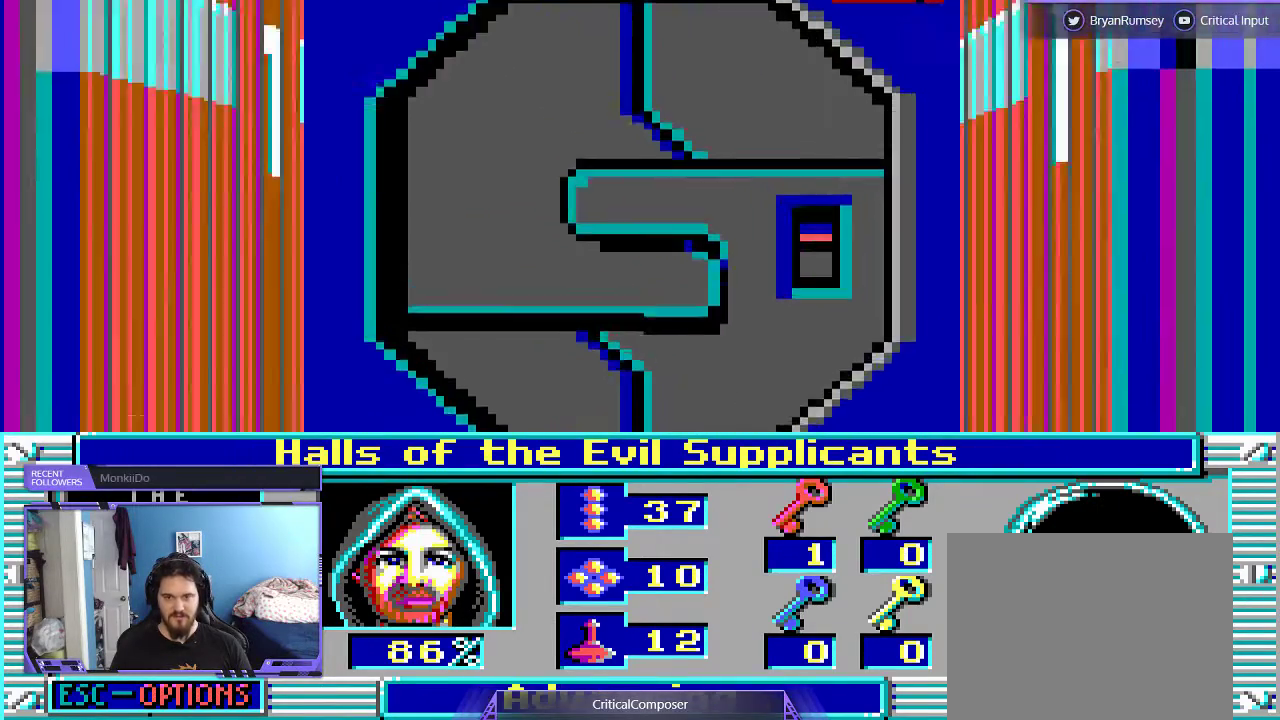
{"dt_ms": 500, "buttons": [], "events": []}
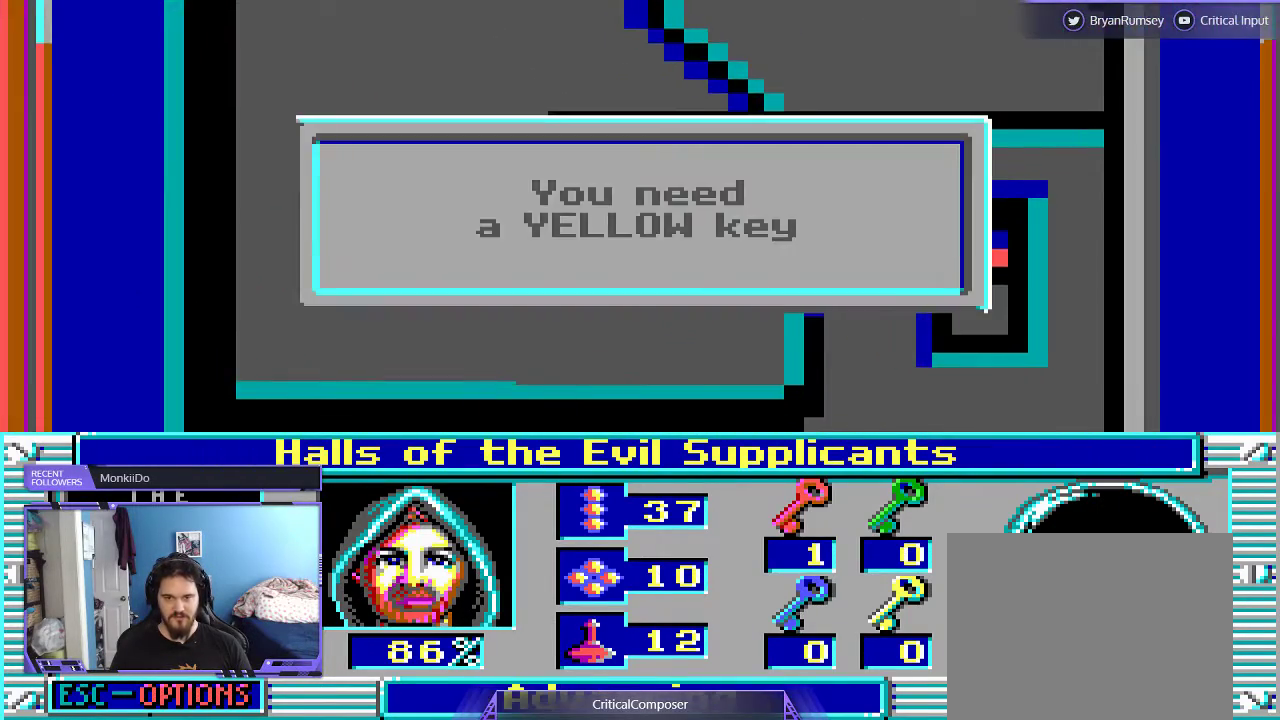
{"dt_ms": 500, "buttons": [], "events": []}
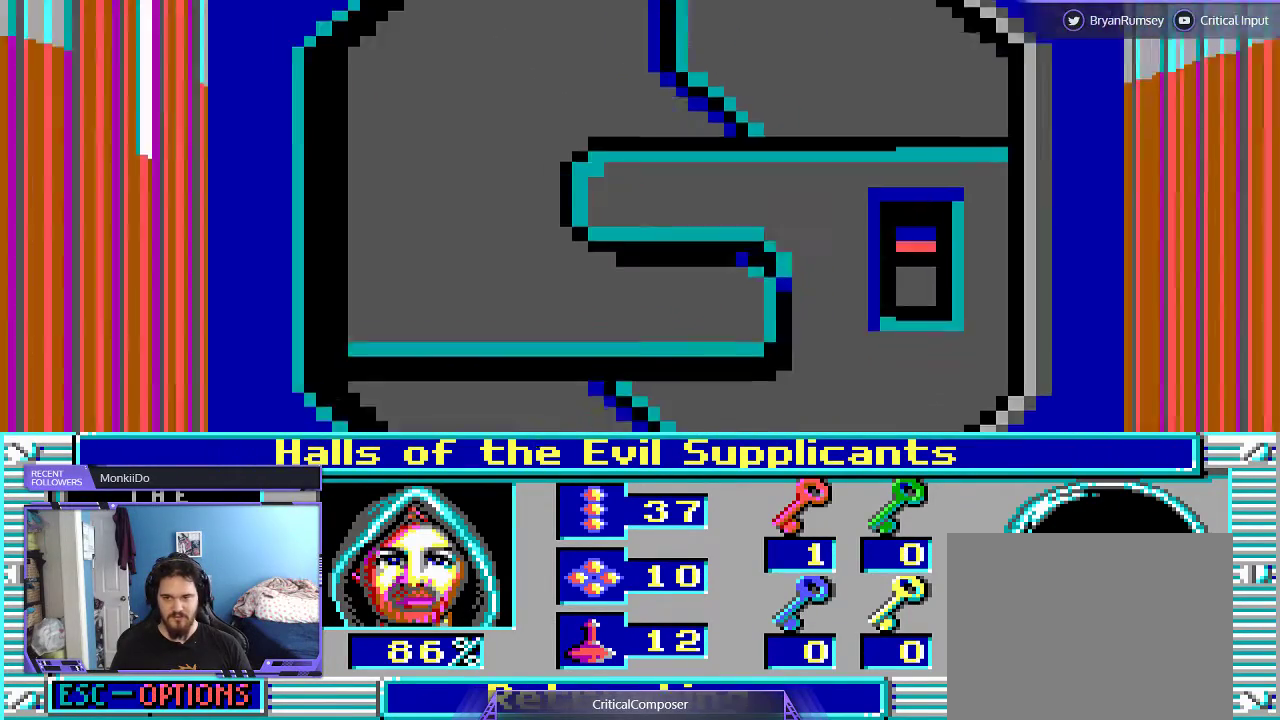
{"dt_ms": 500, "buttons": ["L2", "DPAD_RIGHT"], "events": [[333, "DPAD_RIGHT", "down"], [333, "L2", "down"]]}
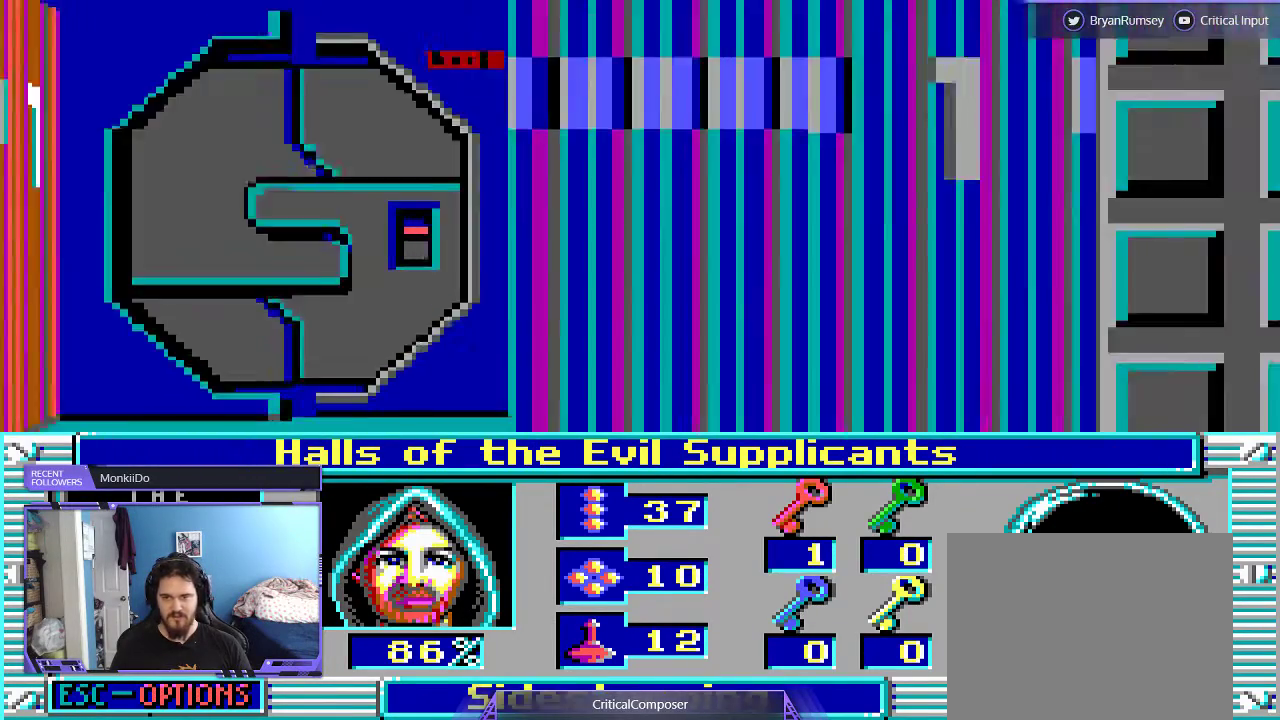
{"dt_ms": 500, "buttons": ["L2"], "events": [[333, "DPAD_RIGHT", "up"]]}
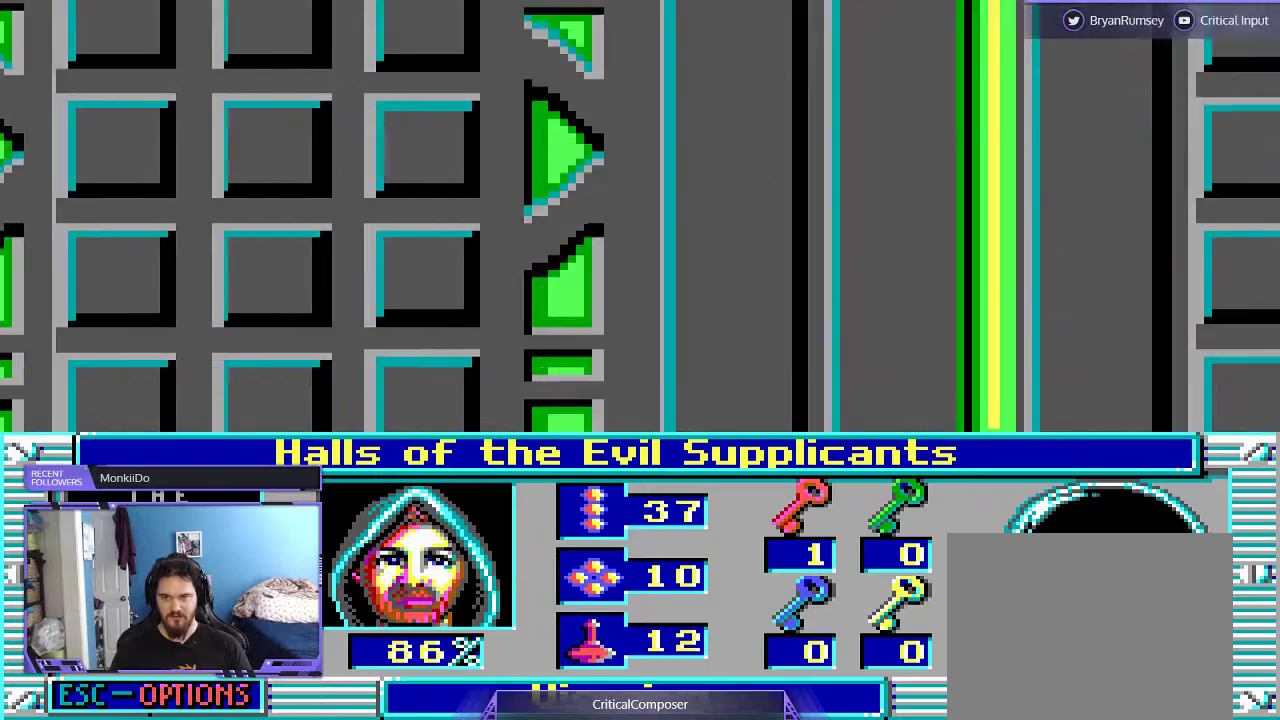
{"dt_ms": 500, "buttons": ["L2"], "events": []}